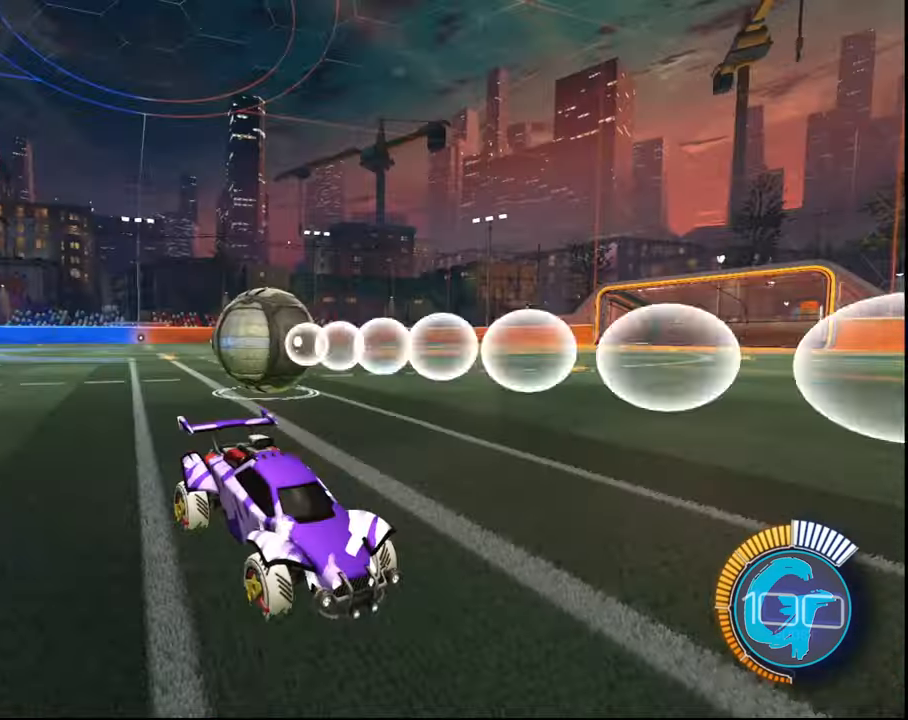
Gameplay with a controller (PlayStation layout); each line is a JSON object with the inputs held at the frame after it. "events" lists button and stick changes between this image and that frame as [ms after this image, input, new state], when the widget could be followed in between. Not read: L3 R3.
{"buttons": ["SQUARE", "R2"], "left_stick": "center", "right_stick": "center", "events": [[233, "R2", "down"], [300, "SQUARE", "down"]]}
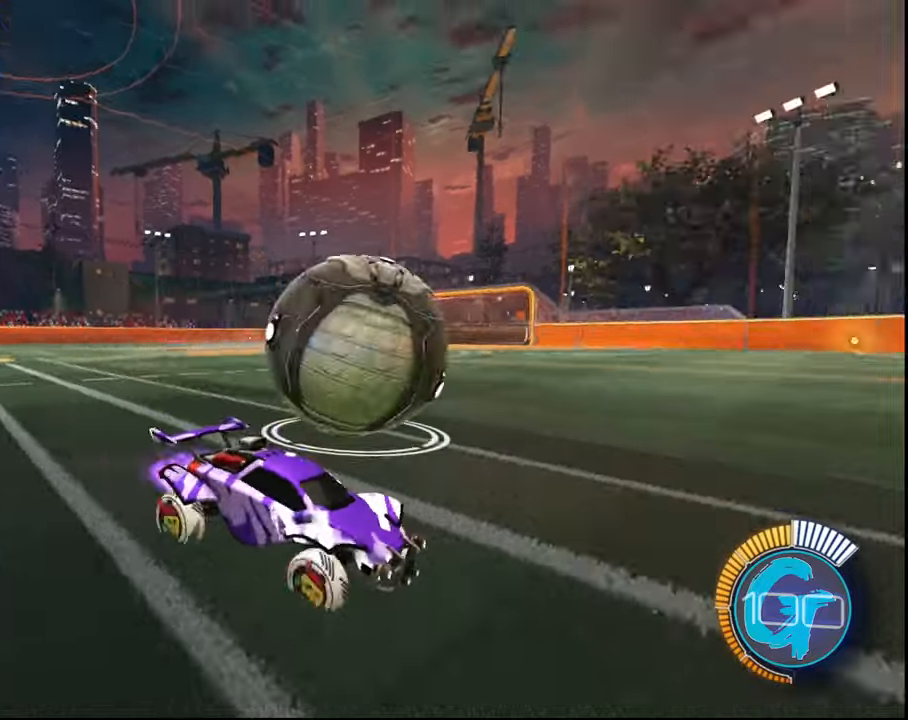
{"buttons": ["R2"], "left_stick": "center", "right_stick": "center", "events": [[434, "SQUARE", "up"]]}
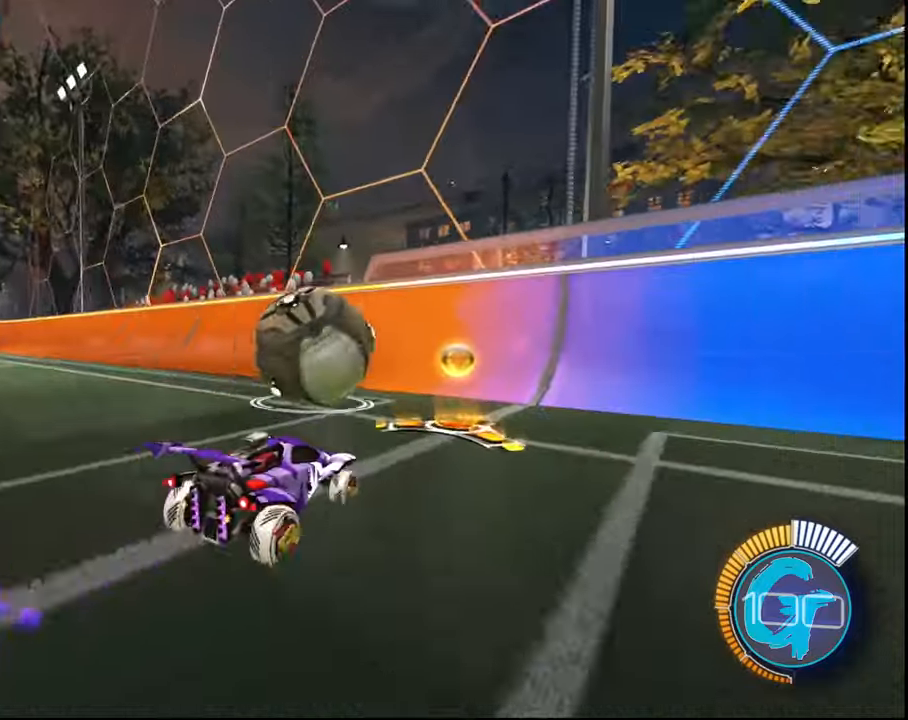
{"buttons": ["R2"], "left_stick": "center", "right_stick": "center", "events": []}
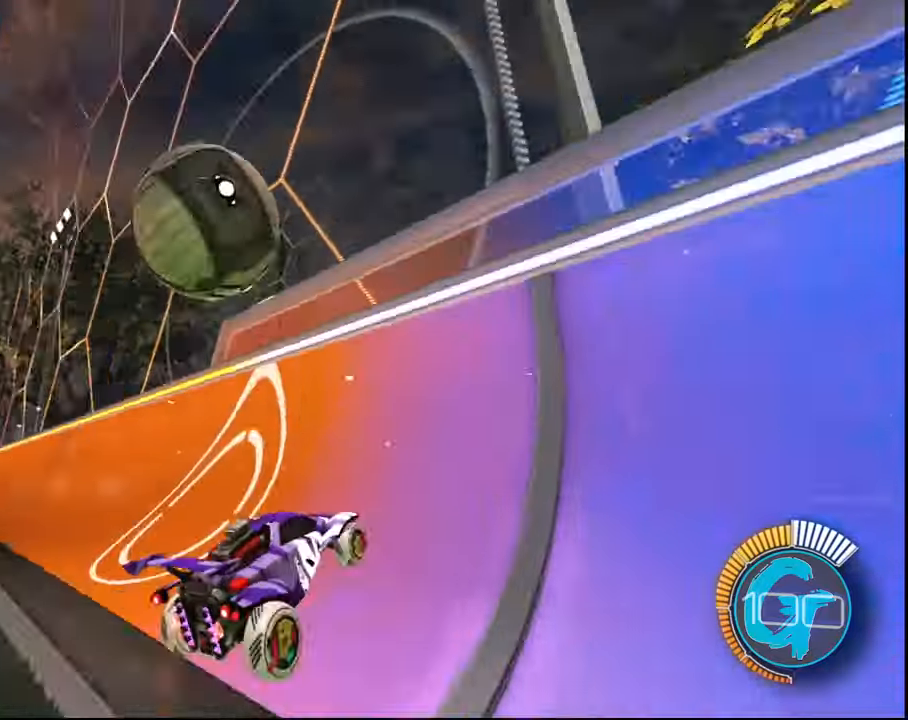
{"buttons": ["R2"], "left_stick": "left", "right_stick": "center", "events": [[234, "left_stick", "left"], [401, "left_stick", "center"], [501, "left_stick", "left"]]}
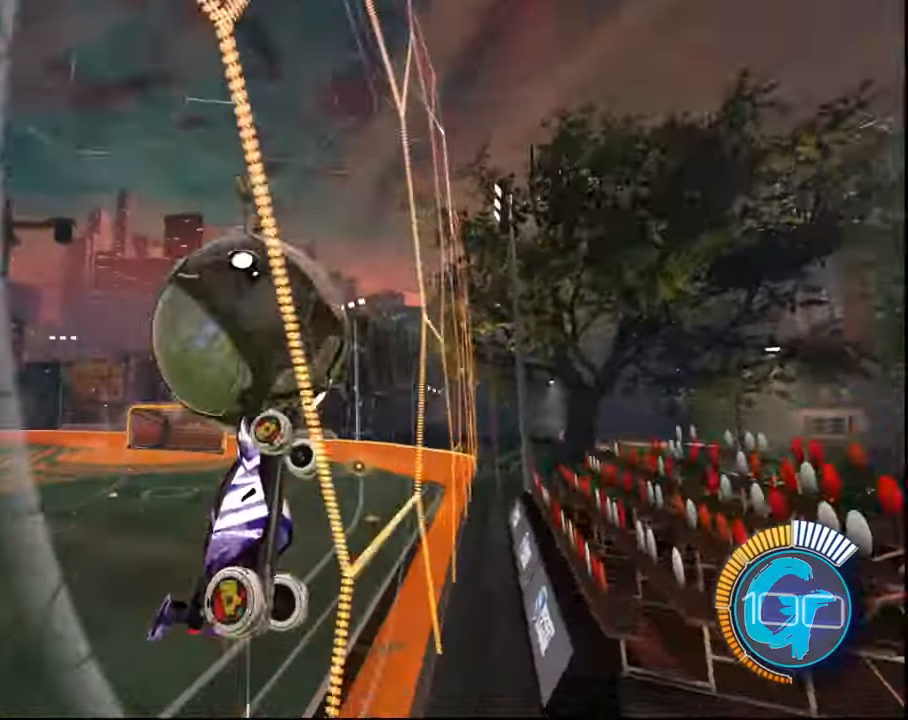
{"buttons": ["L2", "R2"], "left_stick": "right", "right_stick": "center", "events": [[167, "CROSS", "down"], [200, "left_stick", "center"], [267, "CROSS", "up"], [367, "L2", "down"], [367, "left_stick", "right"]]}
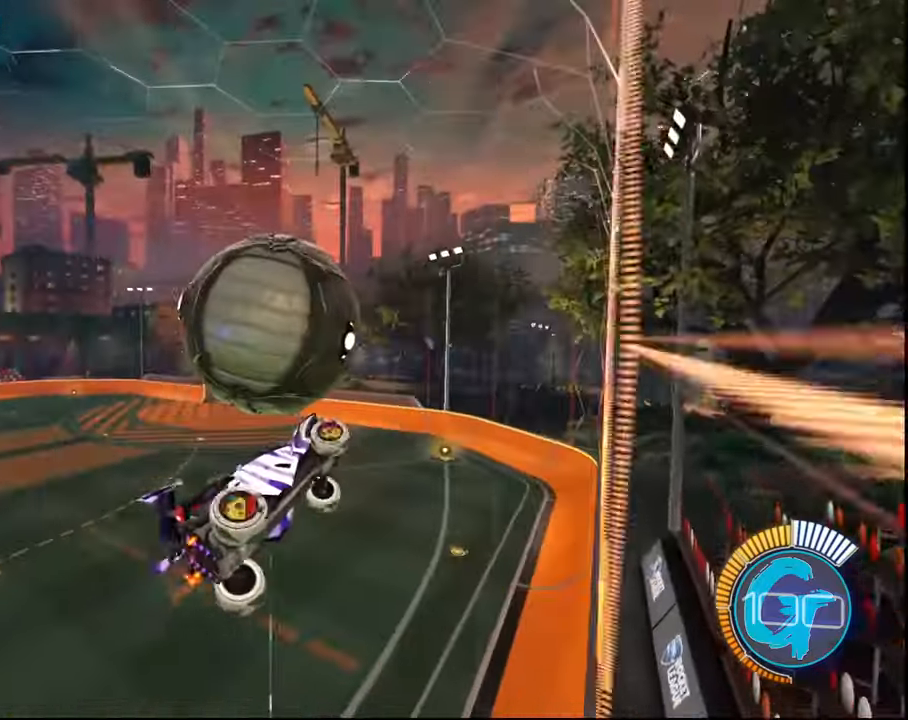
{"buttons": ["SQUARE", "R2"], "left_stick": "down", "right_stick": "center", "events": [[100, "left_stick", "center"], [134, "L2", "up"], [301, "SQUARE", "down"], [367, "left_stick", "down"]]}
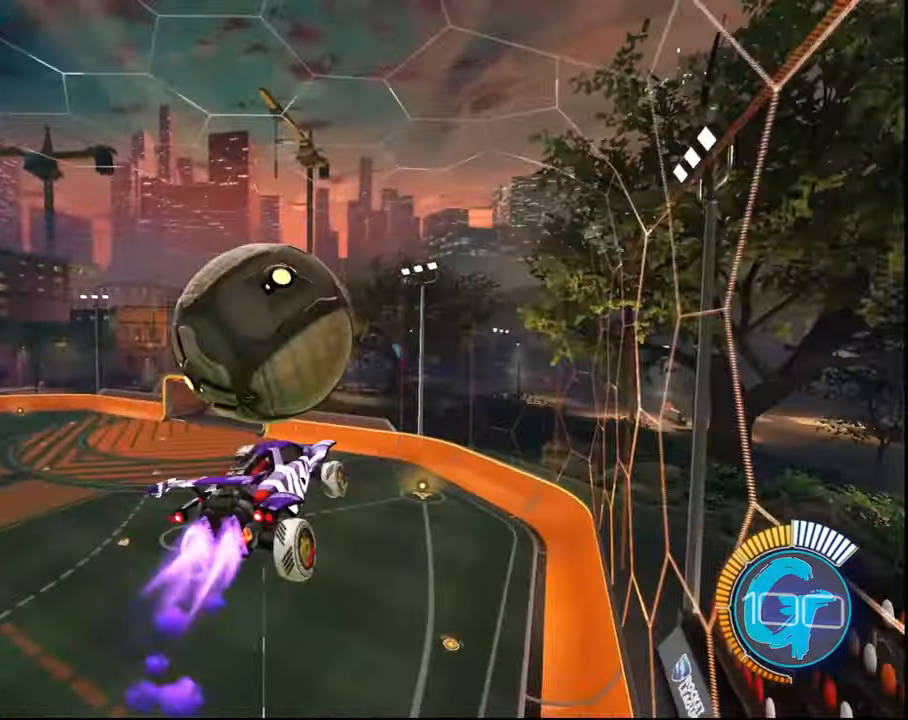
{"buttons": ["SQUARE", "L1", "R2"], "left_stick": "right", "right_stick": "center", "events": [[66, "left_stick", "center"], [200, "SQUARE", "up"], [333, "left_stick", "right"], [367, "L1", "down"], [367, "SQUARE", "down"]]}
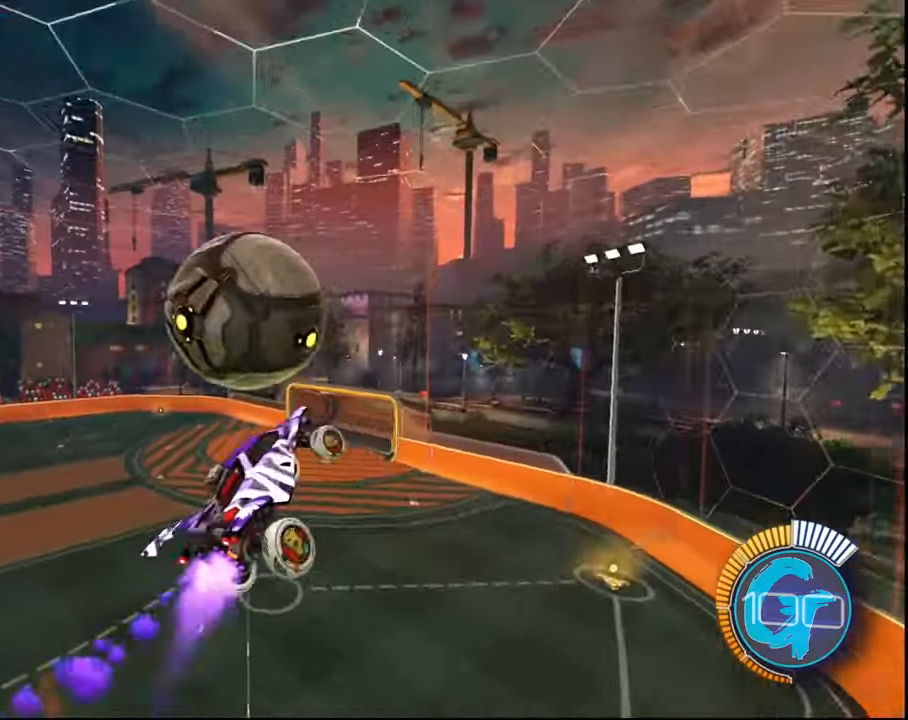
{"buttons": ["SQUARE", "R2"], "left_stick": "center", "right_stick": "center", "events": [[34, "SQUARE", "up"], [134, "SQUARE", "down"], [367, "SQUARE", "up"], [401, "L1", "up"], [401, "SQUARE", "down"], [401, "left_stick", "center"]]}
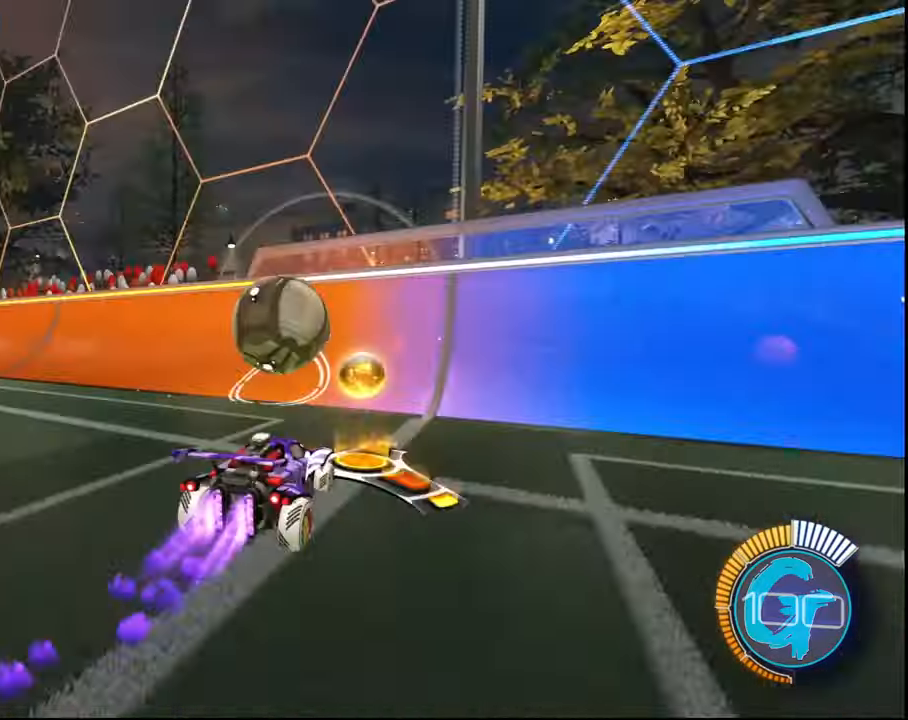
{"buttons": ["SQUARE", "R2"], "left_stick": "up-left", "right_stick": "center", "events": [[33, "left_stick", "up-left"], [133, "left_stick", "center"], [500, "left_stick", "up-left"]]}
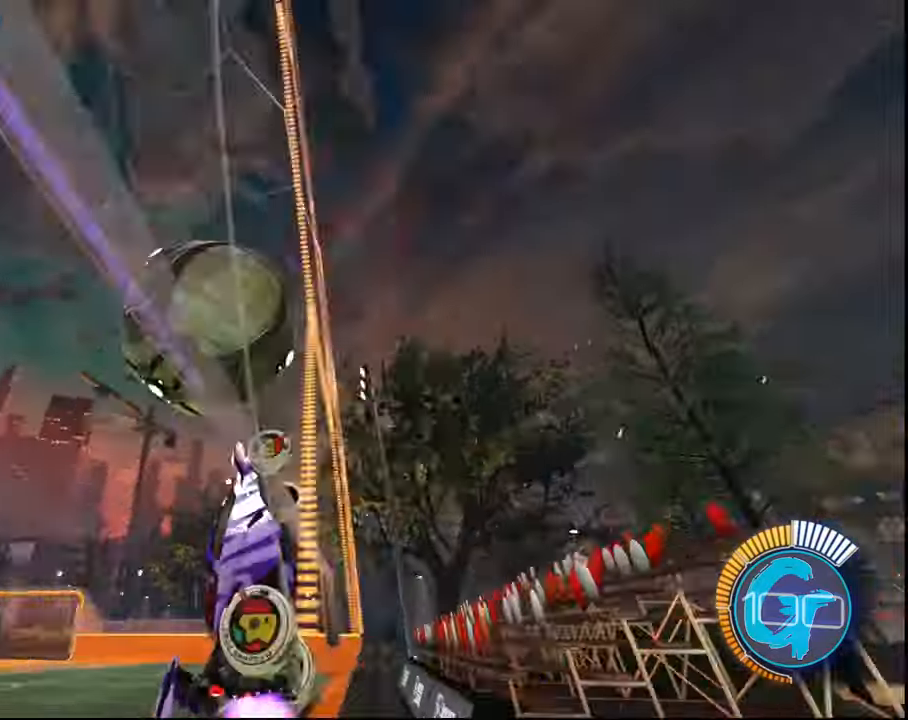
{"buttons": ["L1", "R2"], "left_stick": "center", "right_stick": "center", "events": [[167, "CROSS", "down"], [200, "left_stick", "down-right"], [267, "left_stick", "right"], [301, "CROSS", "up"], [301, "L1", "down"], [367, "SQUARE", "up"], [467, "left_stick", "center"]]}
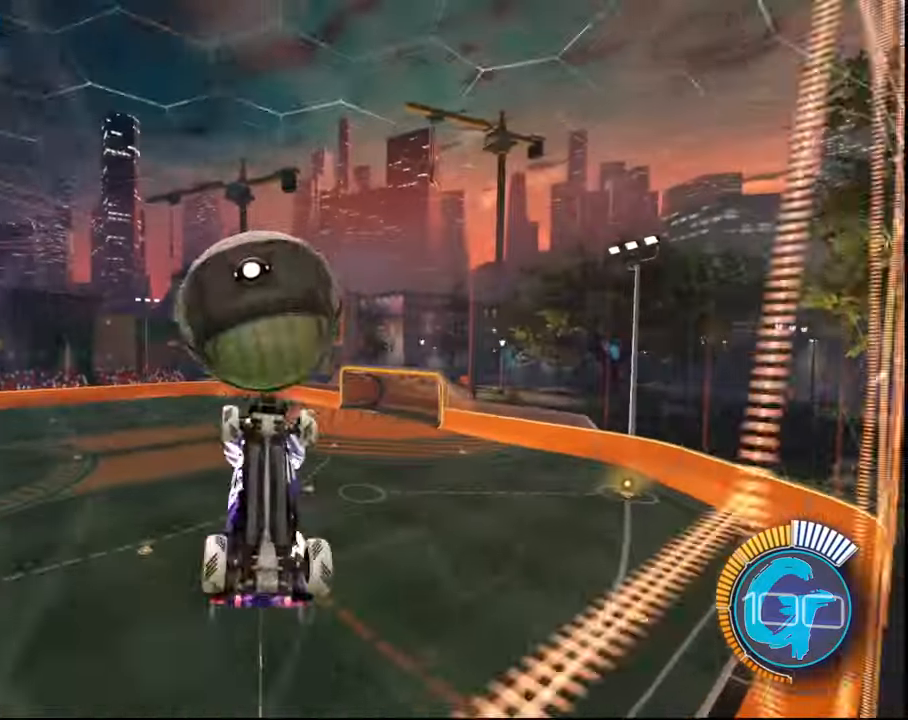
{"buttons": ["SQUARE", "L1", "R2"], "left_stick": "center", "right_stick": "center", "events": [[100, "left_stick", "right"], [267, "left_stick", "center"], [300, "SQUARE", "down"]]}
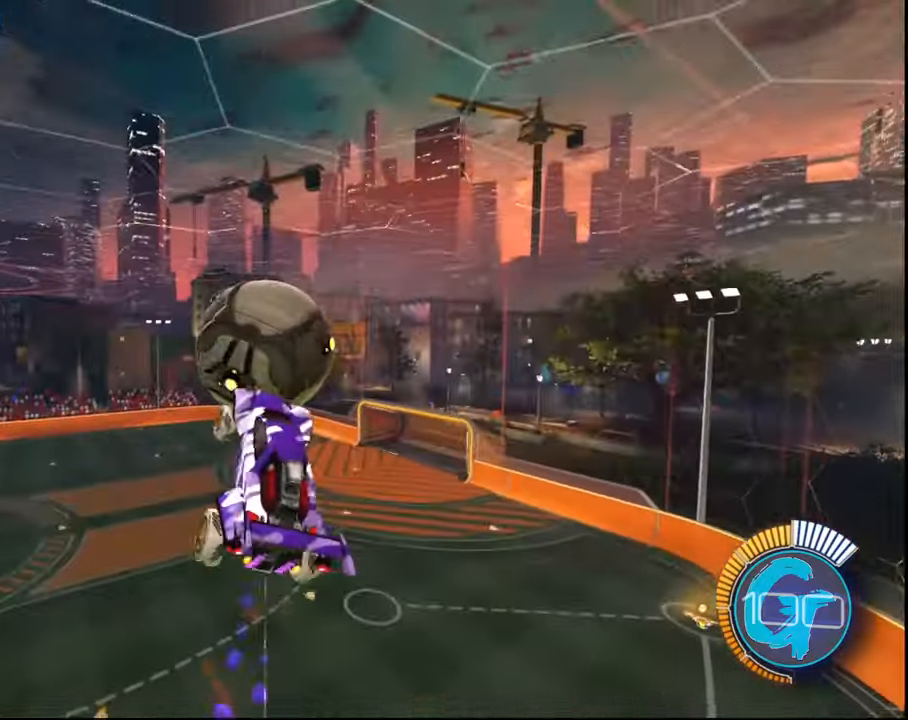
{"buttons": ["L1", "R2"], "left_stick": "center", "right_stick": "center", "events": [[34, "SQUARE", "up"], [34, "left_stick", "down-right"], [201, "left_stick", "center"], [334, "left_stick", "down-right"], [468, "left_stick", "center"]]}
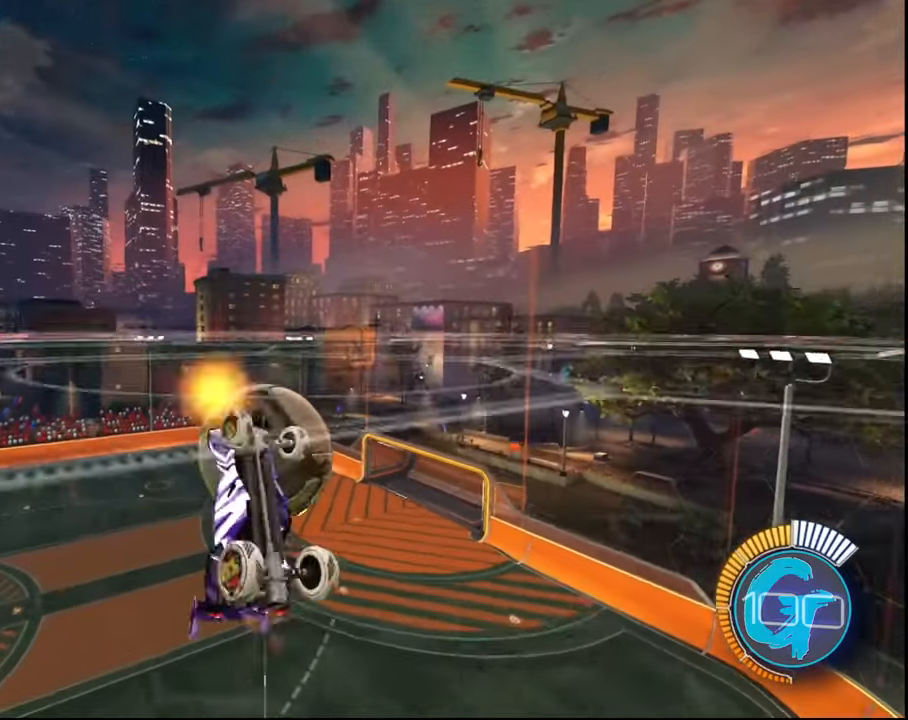
{"buttons": ["L1", "R2"], "left_stick": "right", "right_stick": "center", "events": [[367, "left_stick", "right"]]}
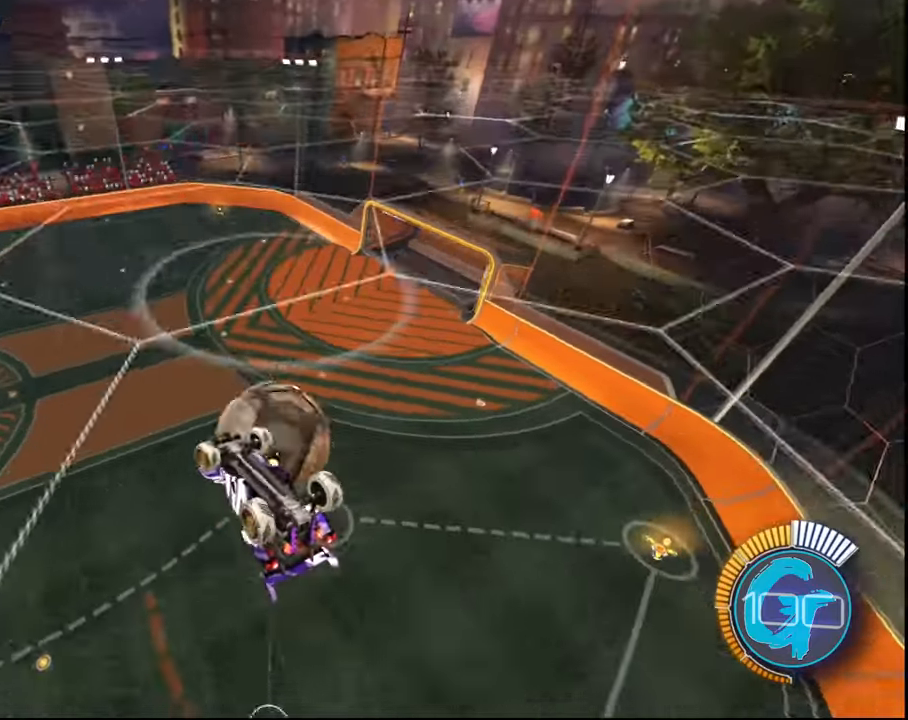
{"buttons": ["L1", "R2"], "left_stick": "center", "right_stick": "center", "events": [[66, "left_stick", "center"], [233, "left_stick", "right"], [467, "left_stick", "center"]]}
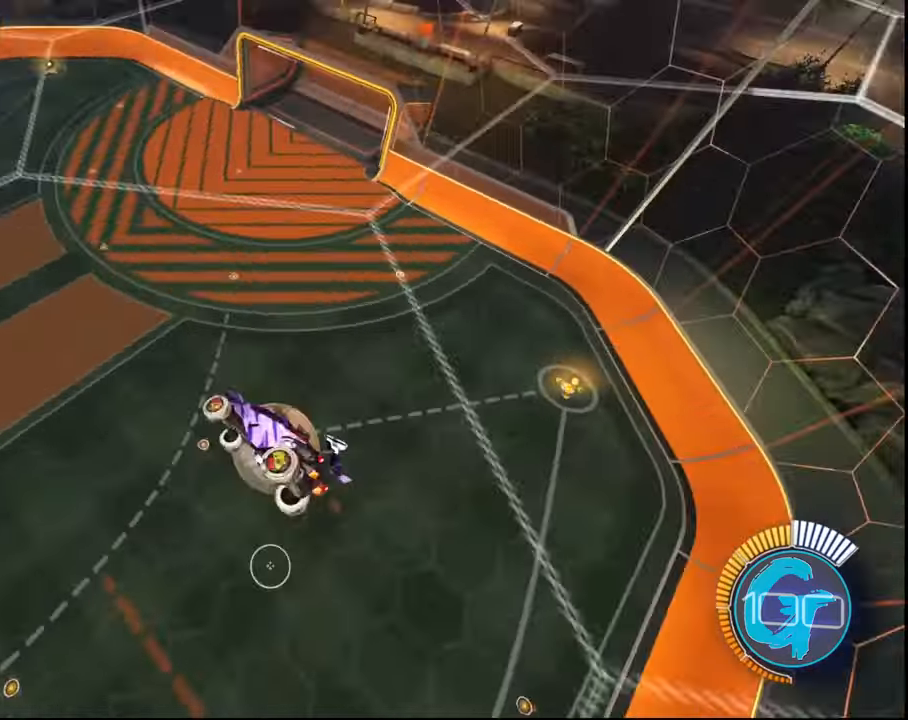
{"buttons": ["SQUARE", "L1", "R2"], "left_stick": "center", "right_stick": "center", "events": [[100, "left_stick", "right"], [300, "left_stick", "center"], [367, "left_stick", "right"], [400, "SQUARE", "down"], [501, "left_stick", "center"]]}
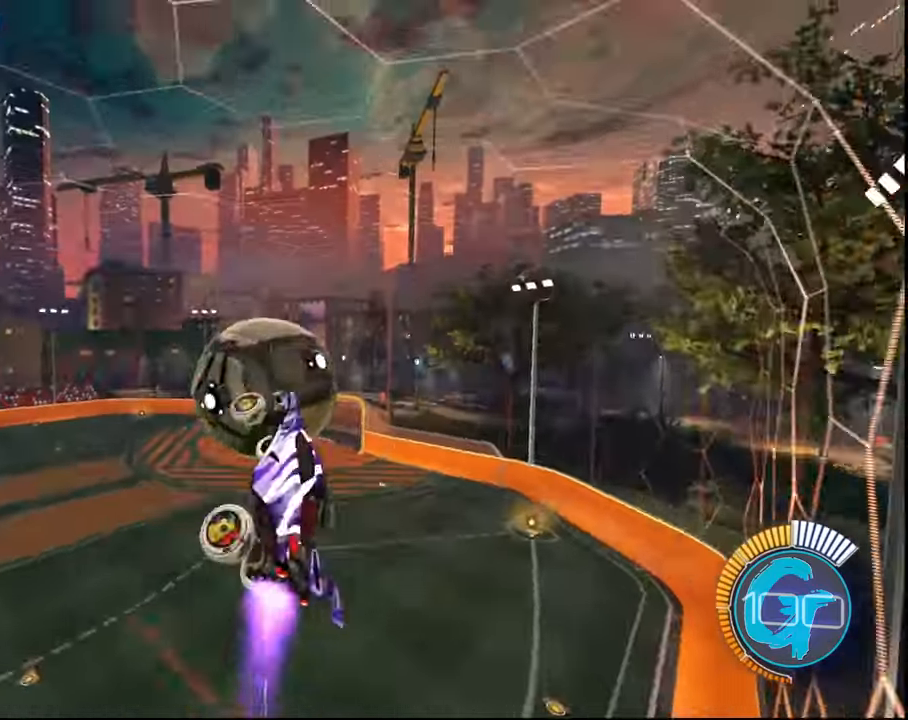
{"buttons": ["L1", "R2"], "left_stick": "down-left", "right_stick": "center", "events": [[133, "left_stick", "down-right"], [233, "SQUARE", "up"], [300, "left_stick", "center"], [367, "left_stick", "down-left"]]}
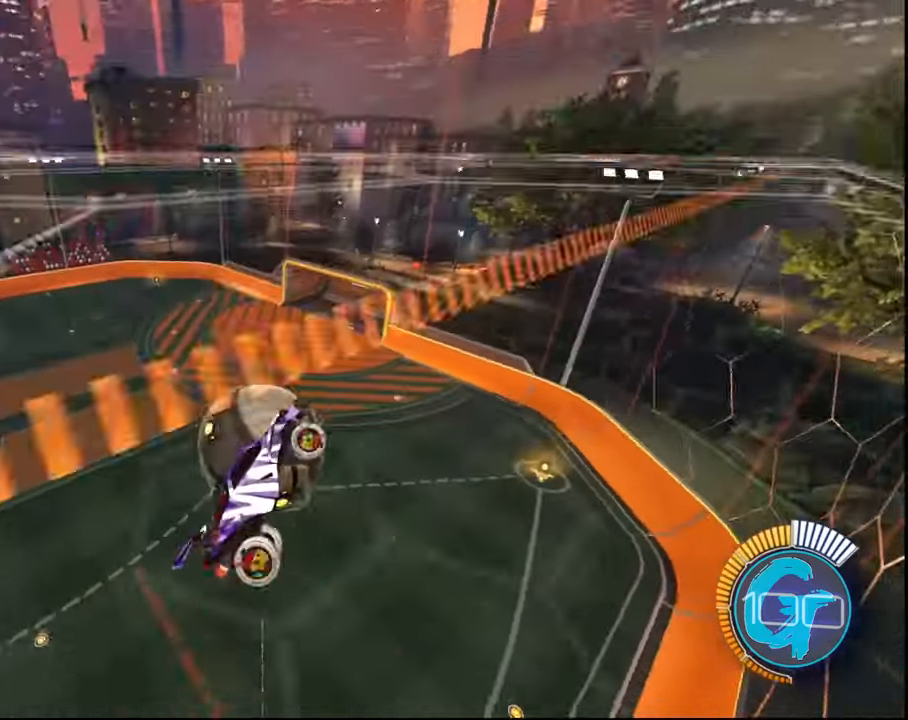
{"buttons": ["L1", "R2"], "left_stick": "center", "right_stick": "center", "events": [[100, "left_stick", "center"]]}
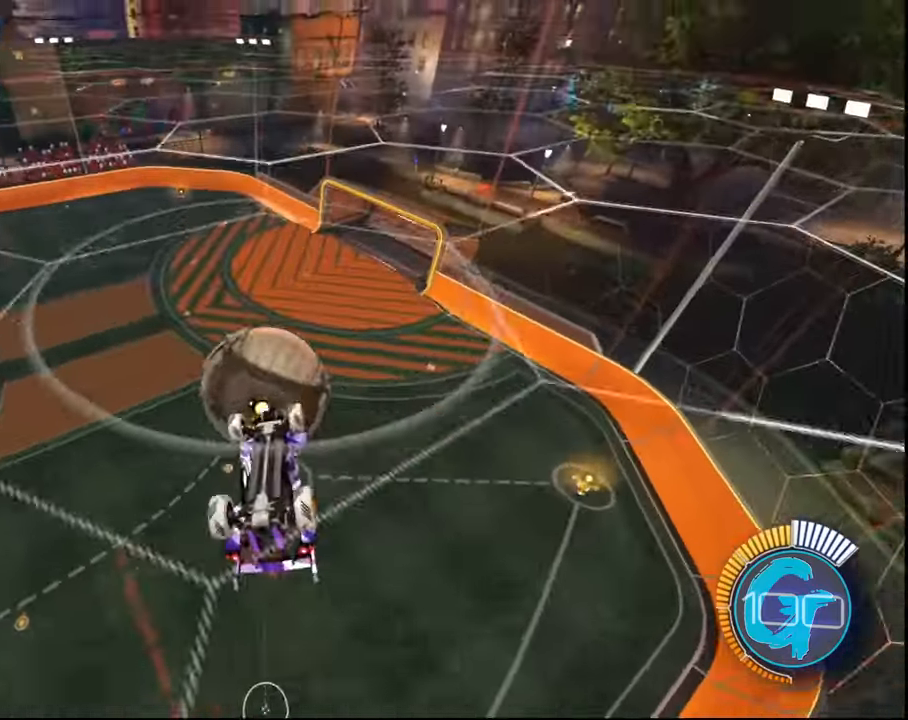
{"buttons": [], "left_stick": "down-left", "right_stick": "center", "events": [[233, "L1", "up"], [233, "left_stick", "left"], [367, "R2", "up"], [467, "left_stick", "down-left"]]}
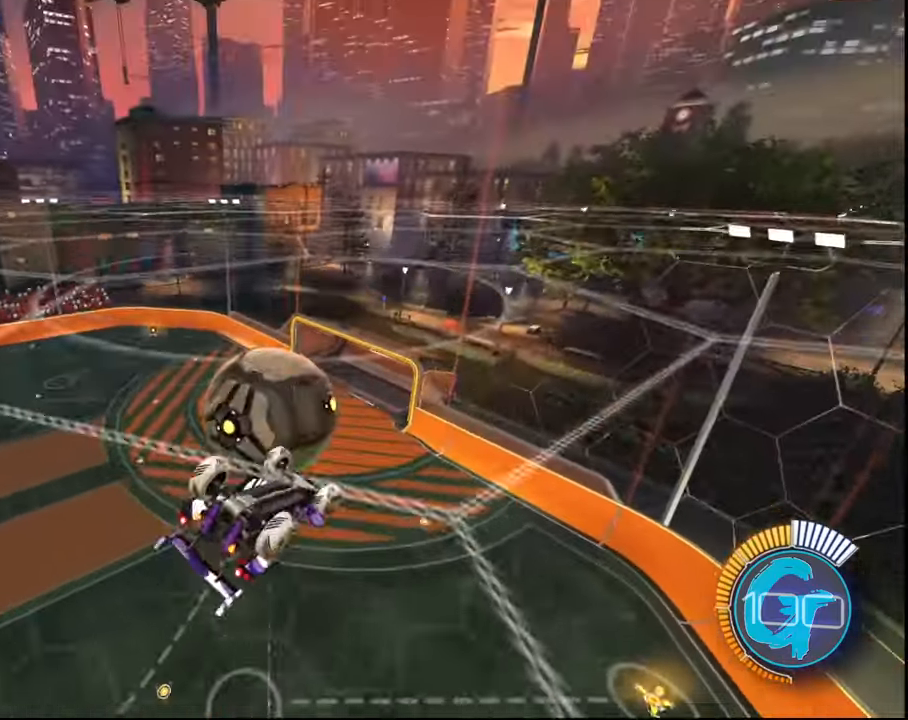
{"buttons": [], "left_stick": "down", "right_stick": "center"}
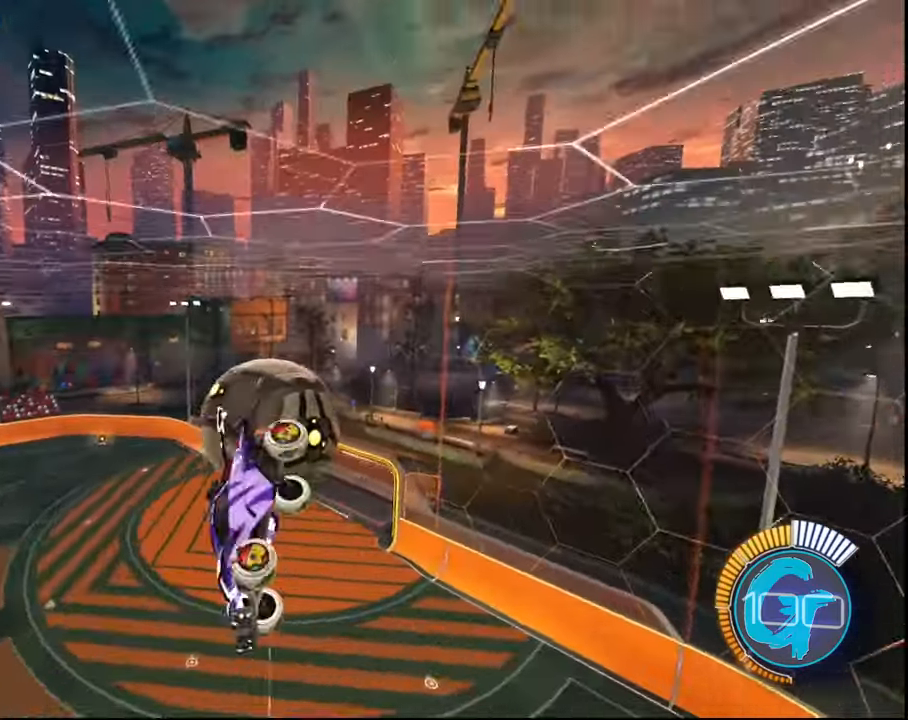
{"buttons": ["R2"], "left_stick": "right", "right_stick": "center", "events": [[200, "left_stick", "right"], [367, "R2", "down"]]}
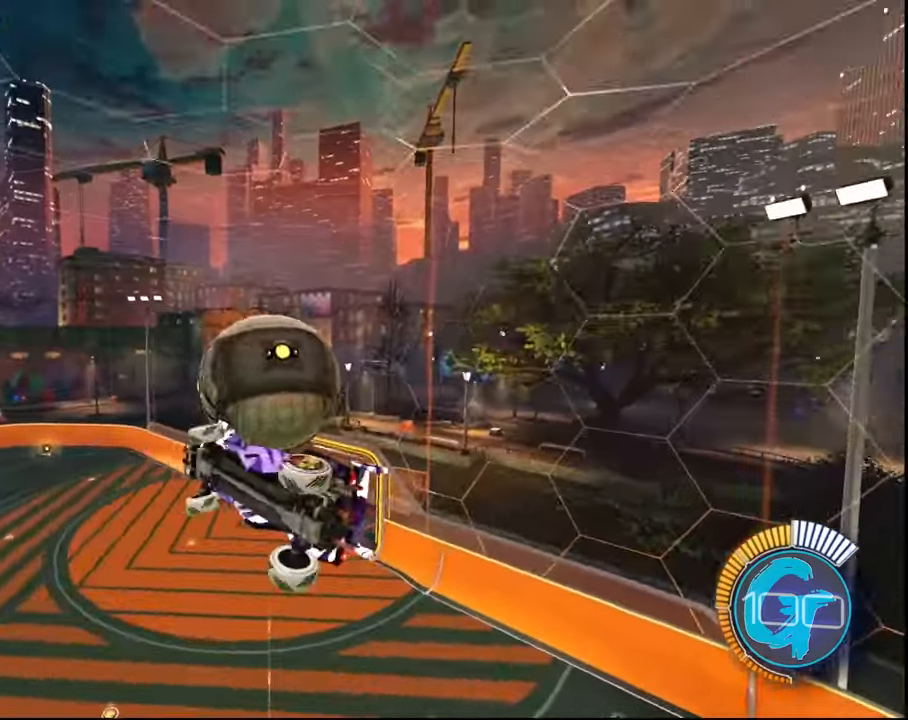
{"buttons": ["CROSS", "SQUARE", "L2", "R2"], "left_stick": "right", "right_stick": "center", "events": [[33, "L2", "down"], [100, "SQUARE", "down"], [200, "left_stick", "down-right"], [334, "CROSS", "down"], [334, "left_stick", "right"]]}
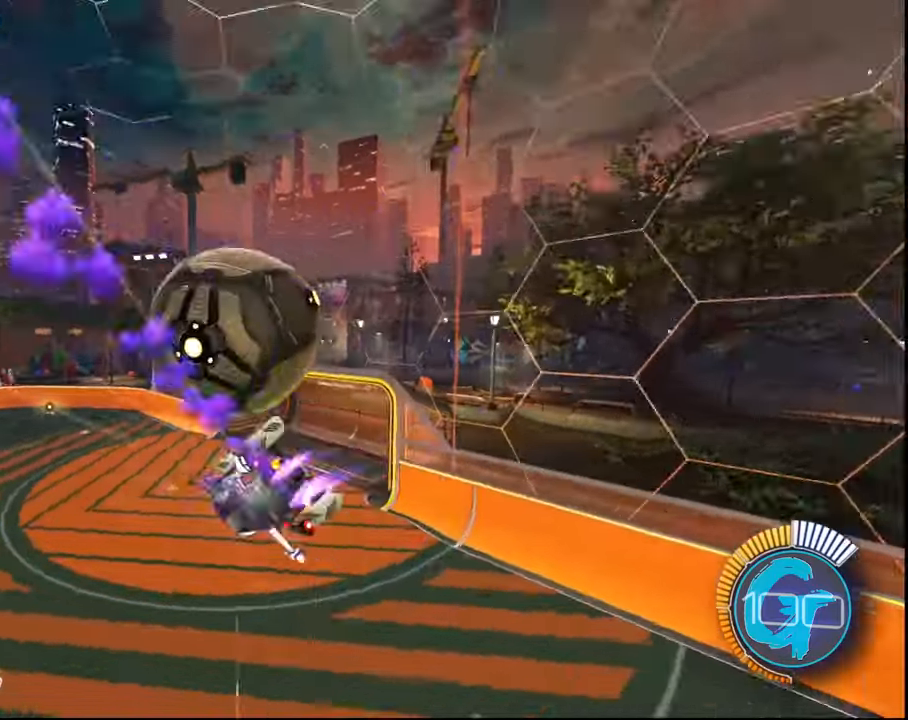
{"buttons": ["SQUARE", "L2", "R2"], "left_stick": "down-right", "right_stick": "center", "events": [[133, "CROSS", "up"], [133, "SQUARE", "up"], [433, "SQUARE", "down"], [466, "left_stick", "down-right"]]}
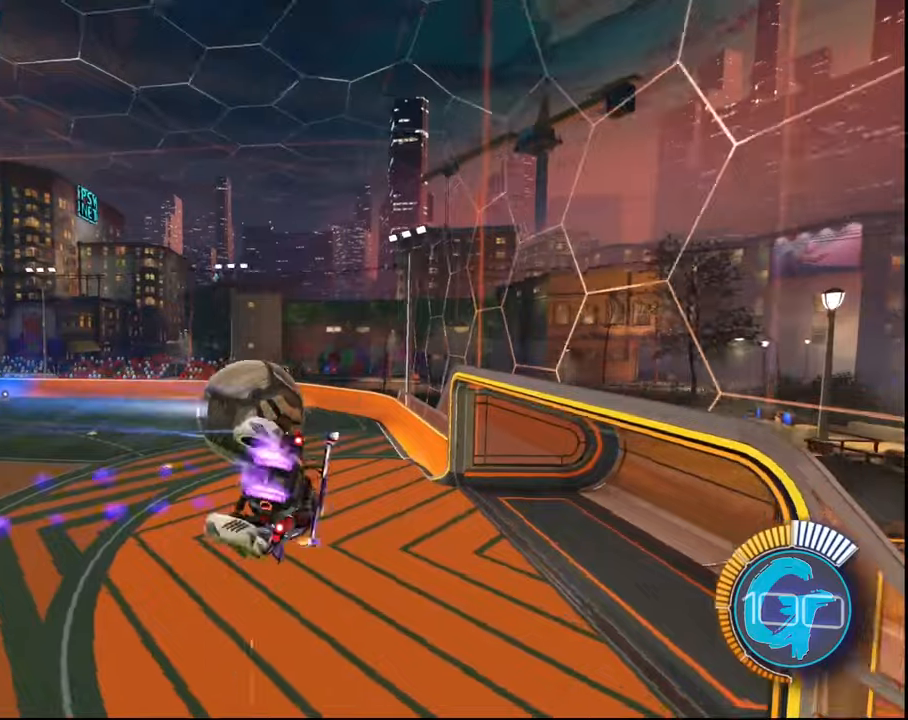
{"buttons": ["L2", "R2"], "left_stick": "down-right", "right_stick": "center", "events": [[367, "SQUARE", "up"]]}
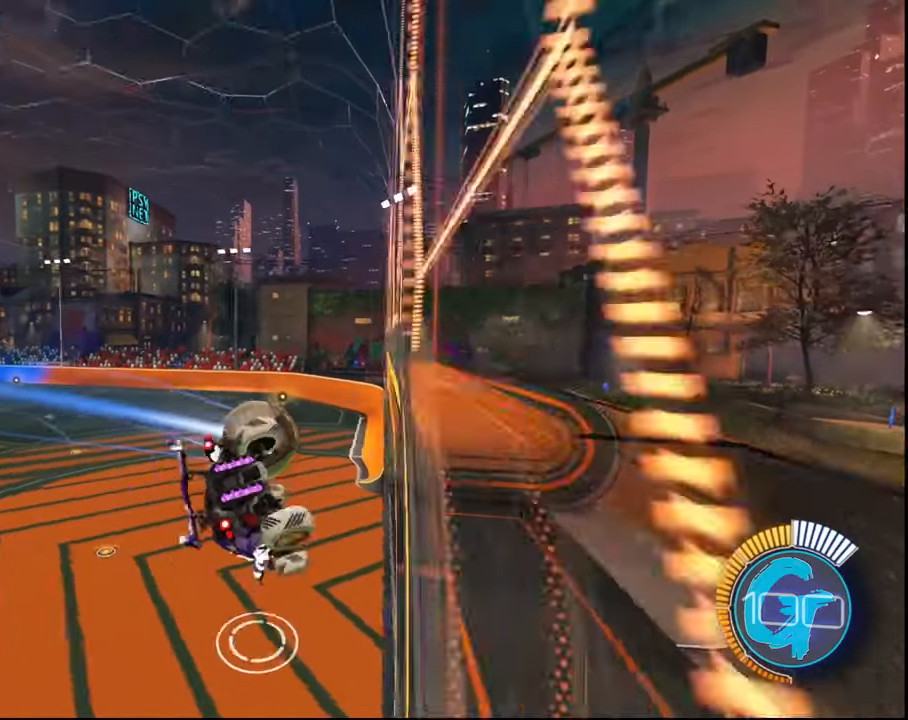
{"buttons": [], "left_stick": "center", "right_stick": "center", "events": [[300, "L2", "up"], [334, "left_stick", "center"], [400, "R2", "up"]]}
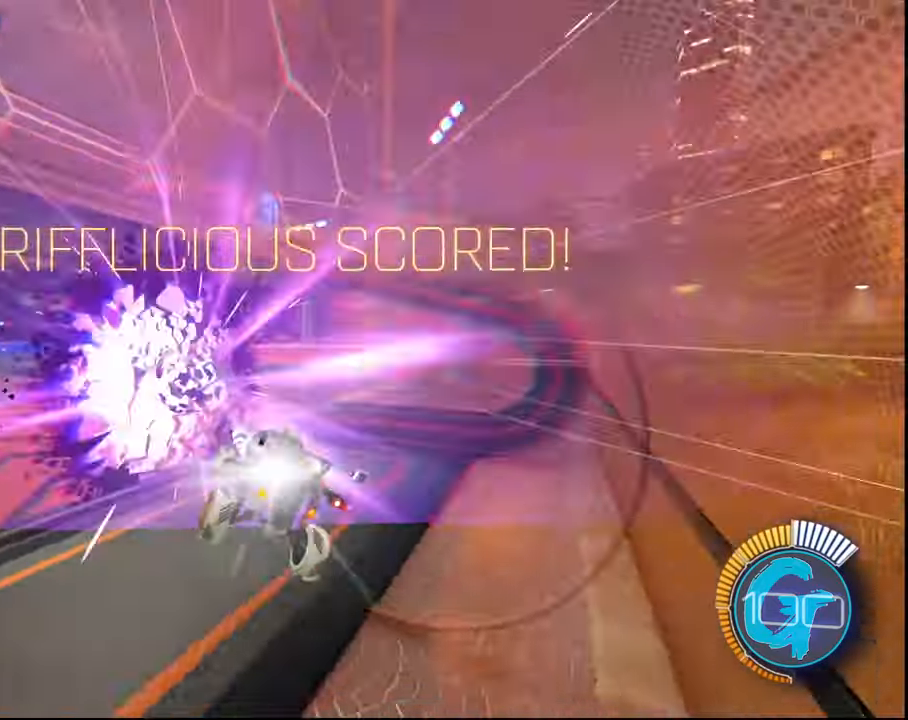
{"buttons": ["SQUARE", "R2"], "left_stick": "center", "right_stick": "center", "events": [[67, "R2", "down"], [67, "SQUARE", "down"]]}
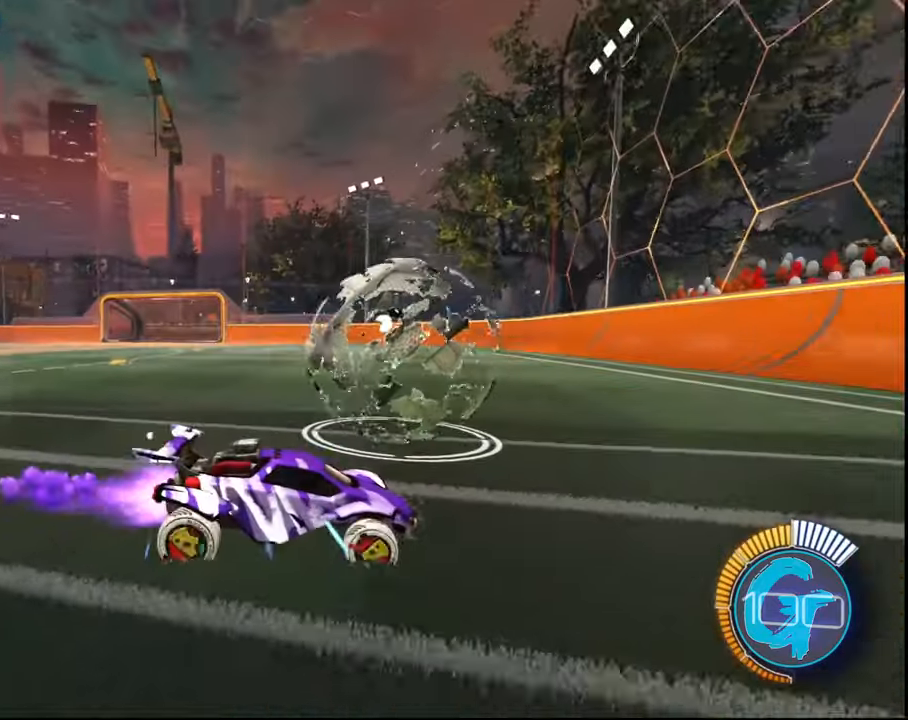
{"buttons": ["SQUARE", "R2"], "left_stick": "center", "right_stick": "center", "events": []}